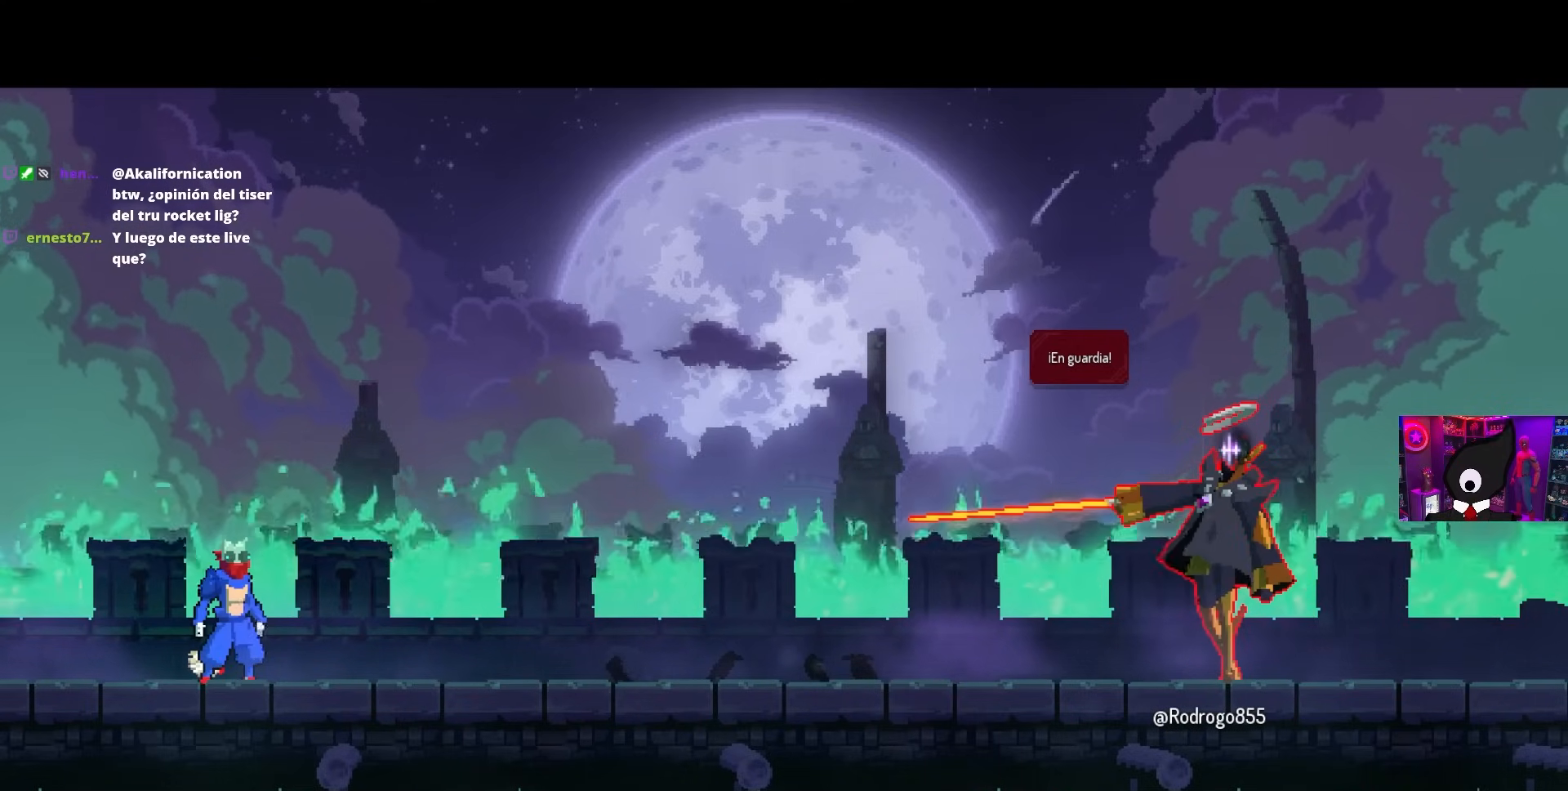
Gameplay with a controller (PlayStation layout); each line is a JSON object with the inputs held at the frame after it. "events" lists button and stick changes between this image and that frame as [ms after this image, input, new state], when the widget could be followed in between.
{"buttons": [], "left_stick": "center", "right_stick": "center", "events": [[67, "CROSS", "down"], [200, "CROSS", "up"]]}
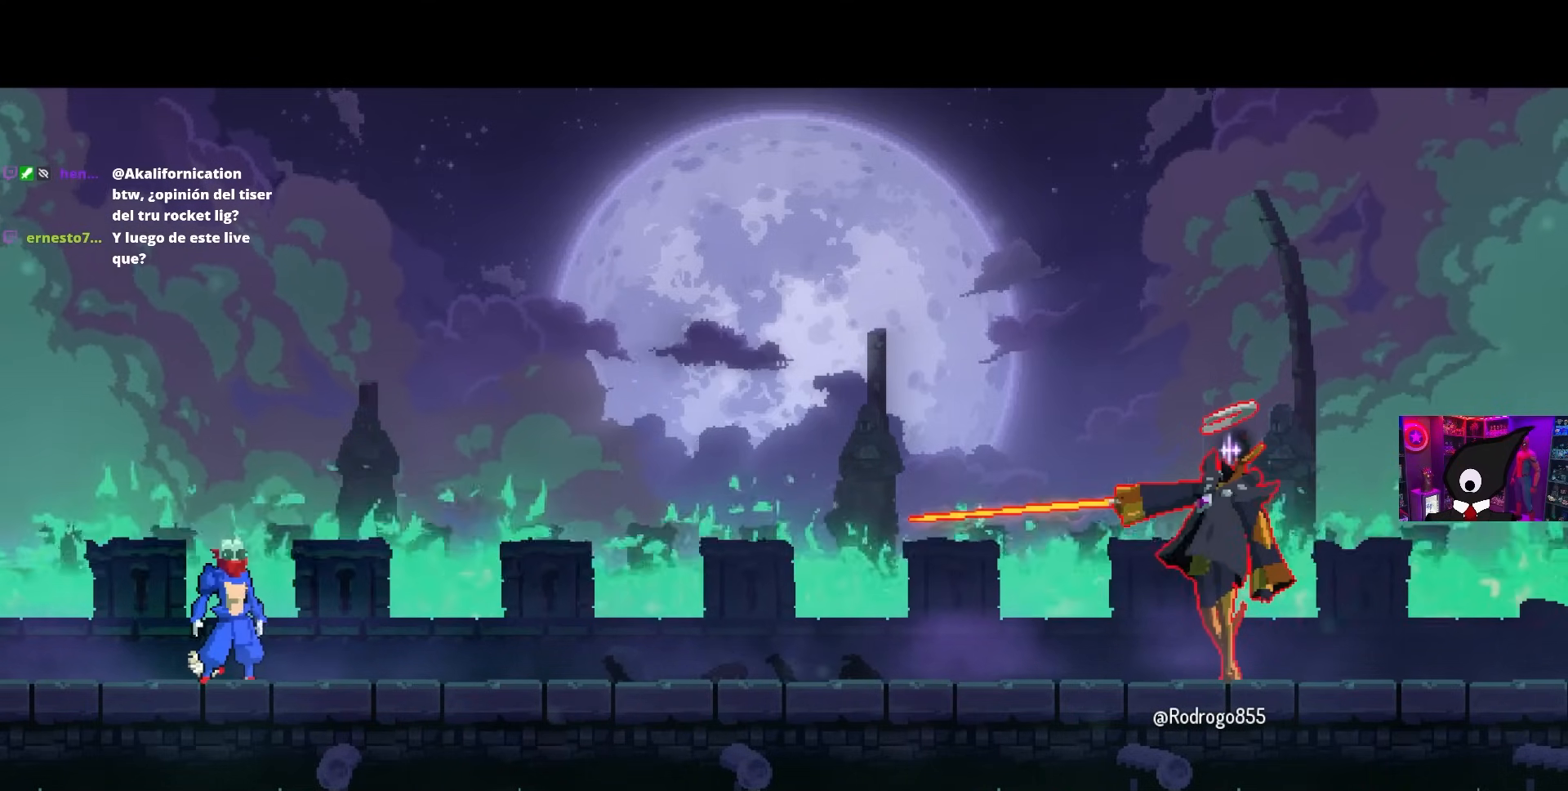
{"buttons": [], "left_stick": "center", "right_stick": "center", "events": []}
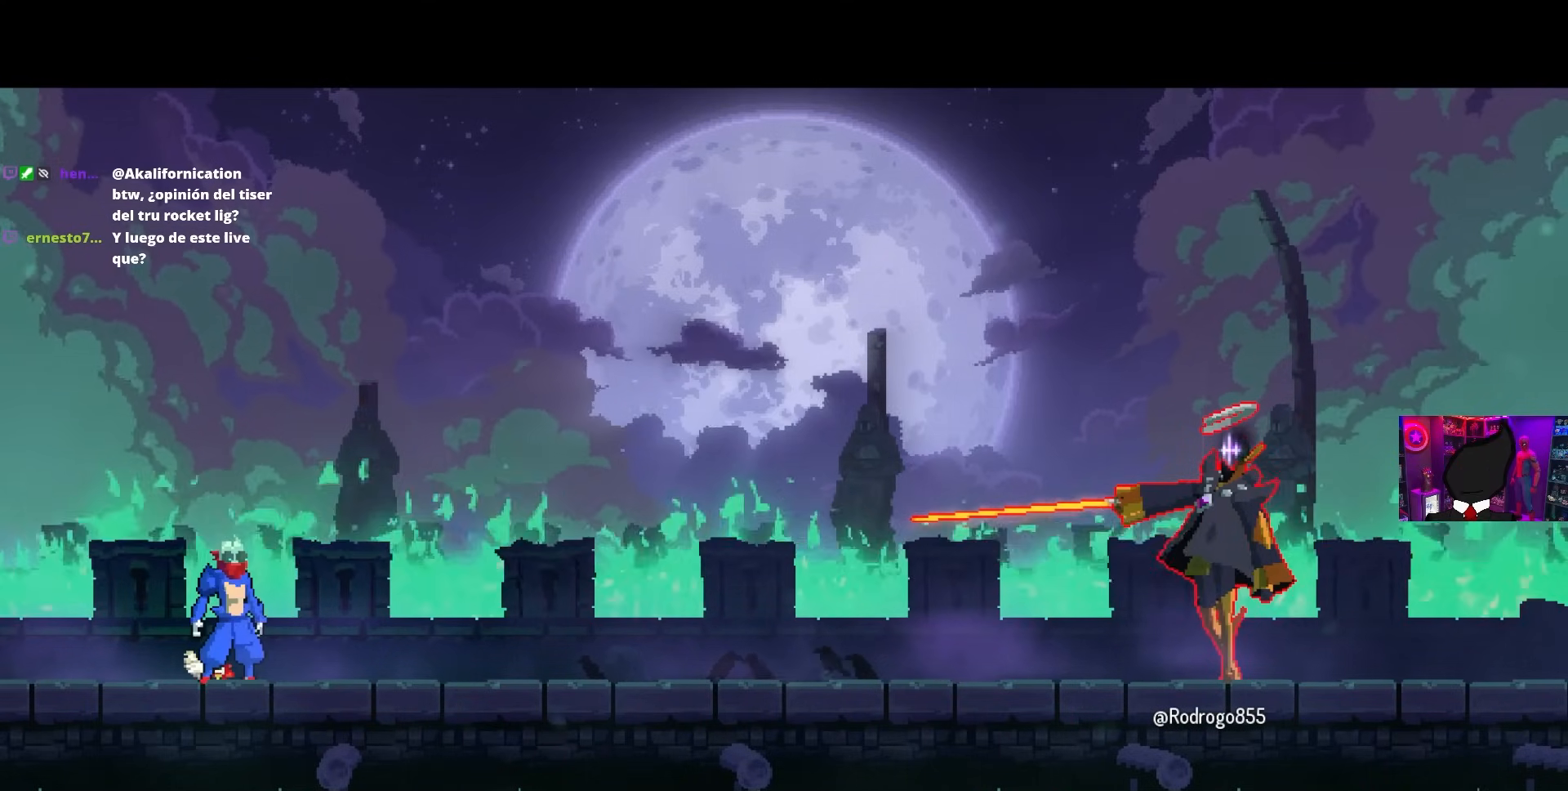
{"buttons": [], "left_stick": "center", "right_stick": "center", "events": []}
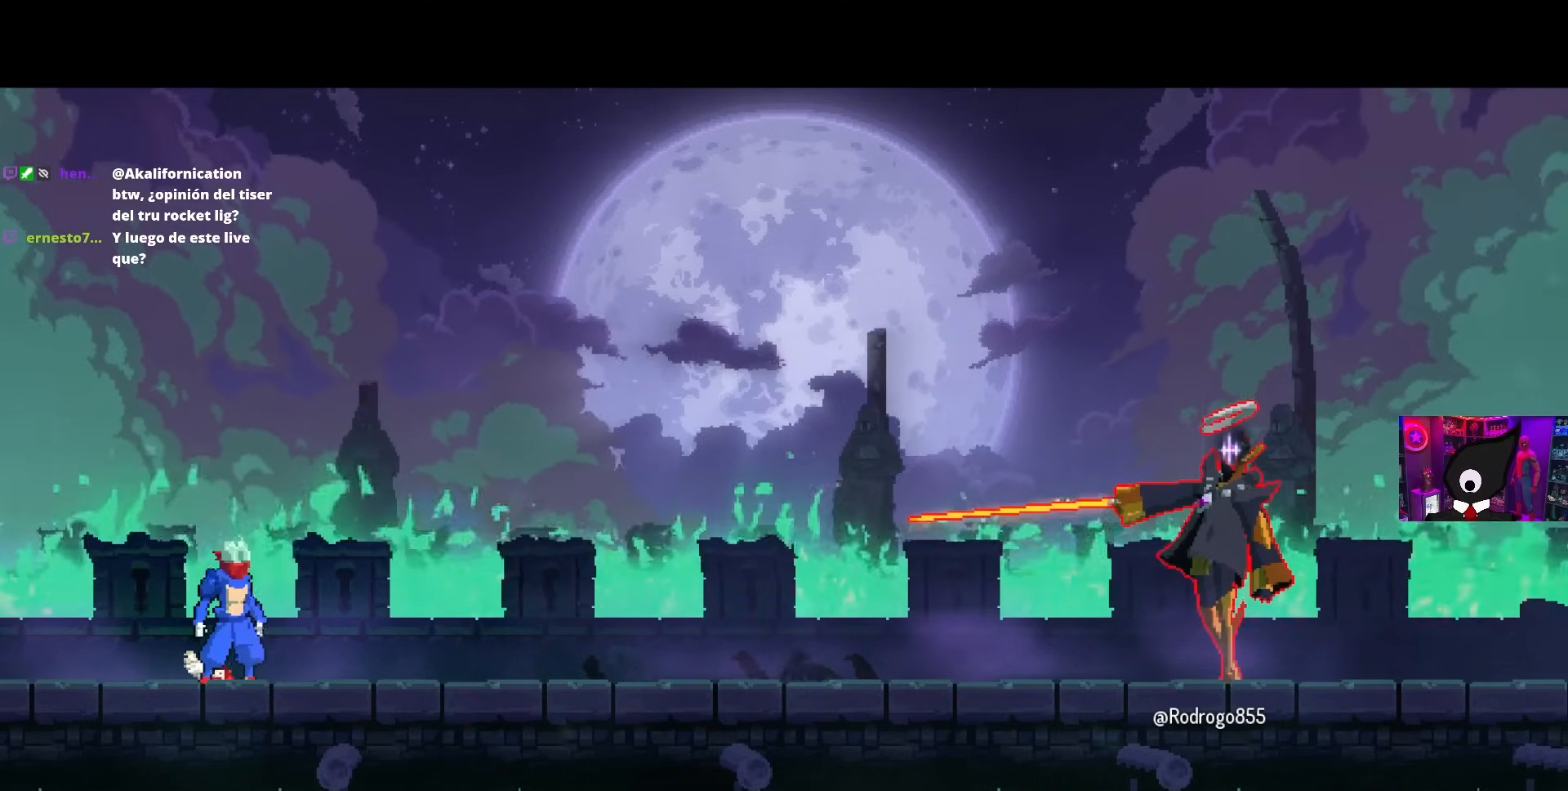
{"buttons": [], "left_stick": "center", "right_stick": "center", "events": []}
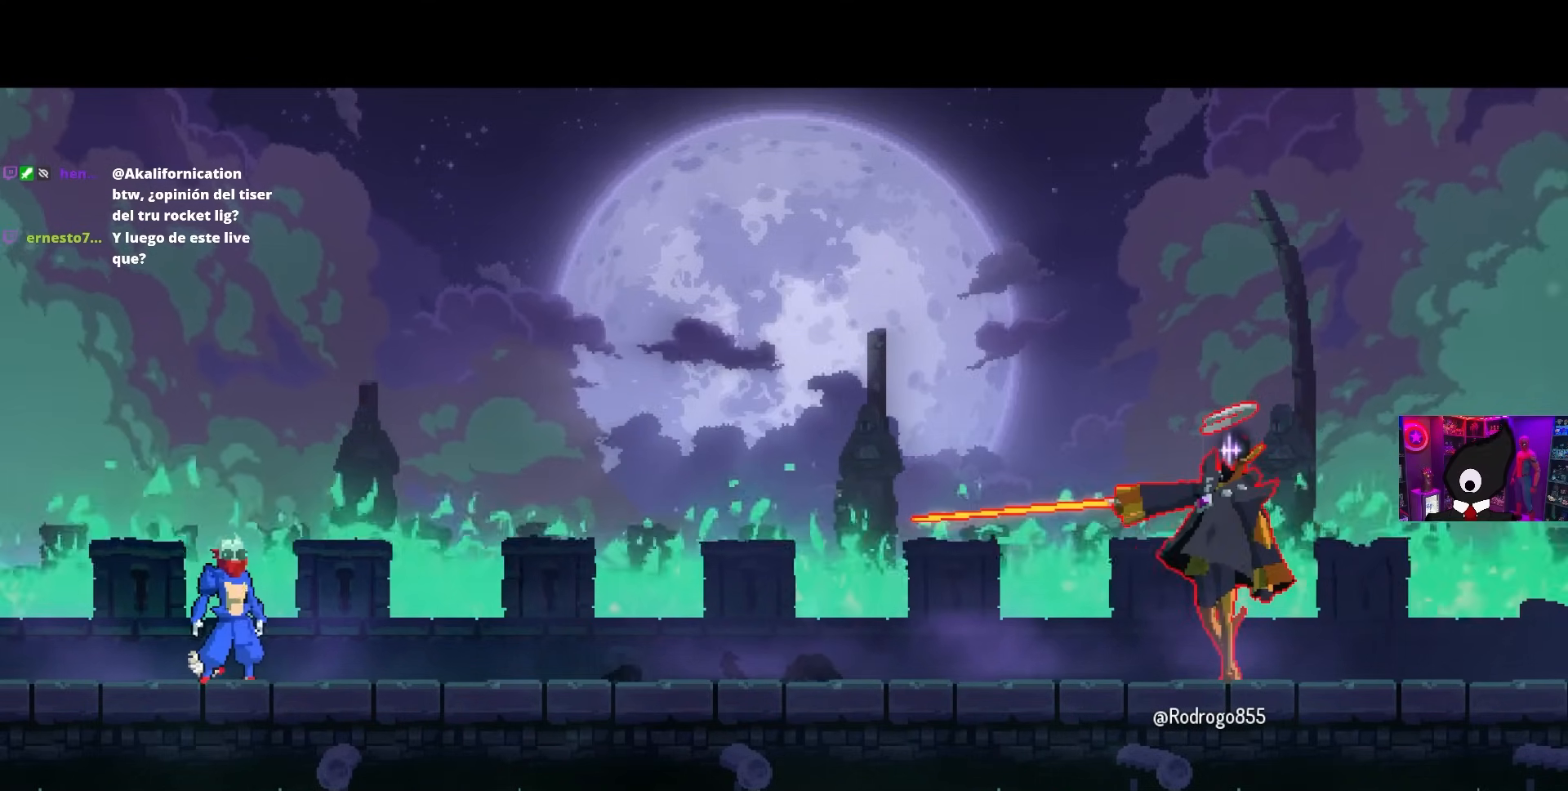
{"buttons": [], "left_stick": "center", "right_stick": "center", "events": []}
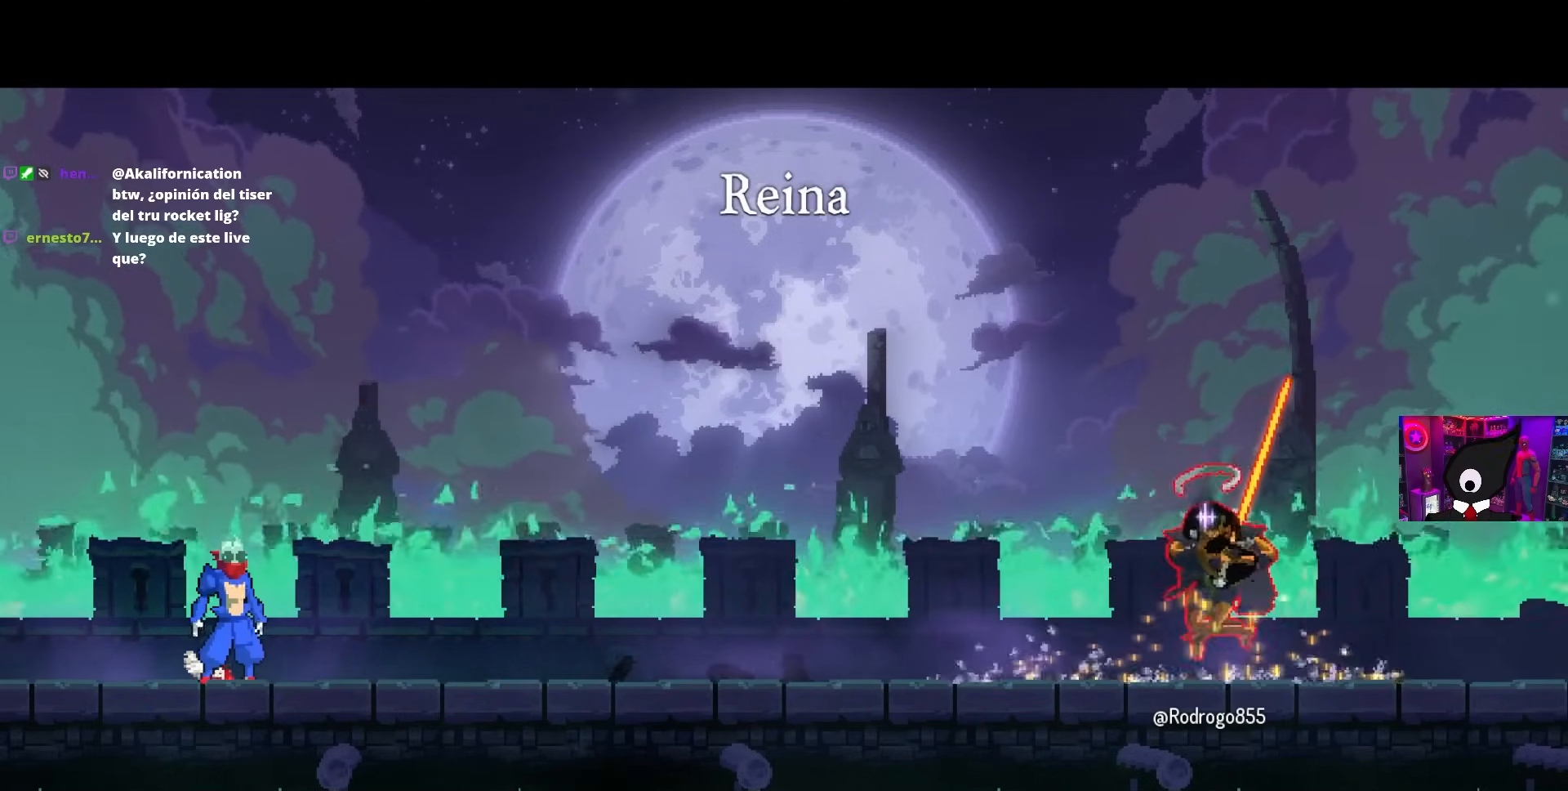
{"buttons": [], "left_stick": "center", "right_stick": "center", "events": []}
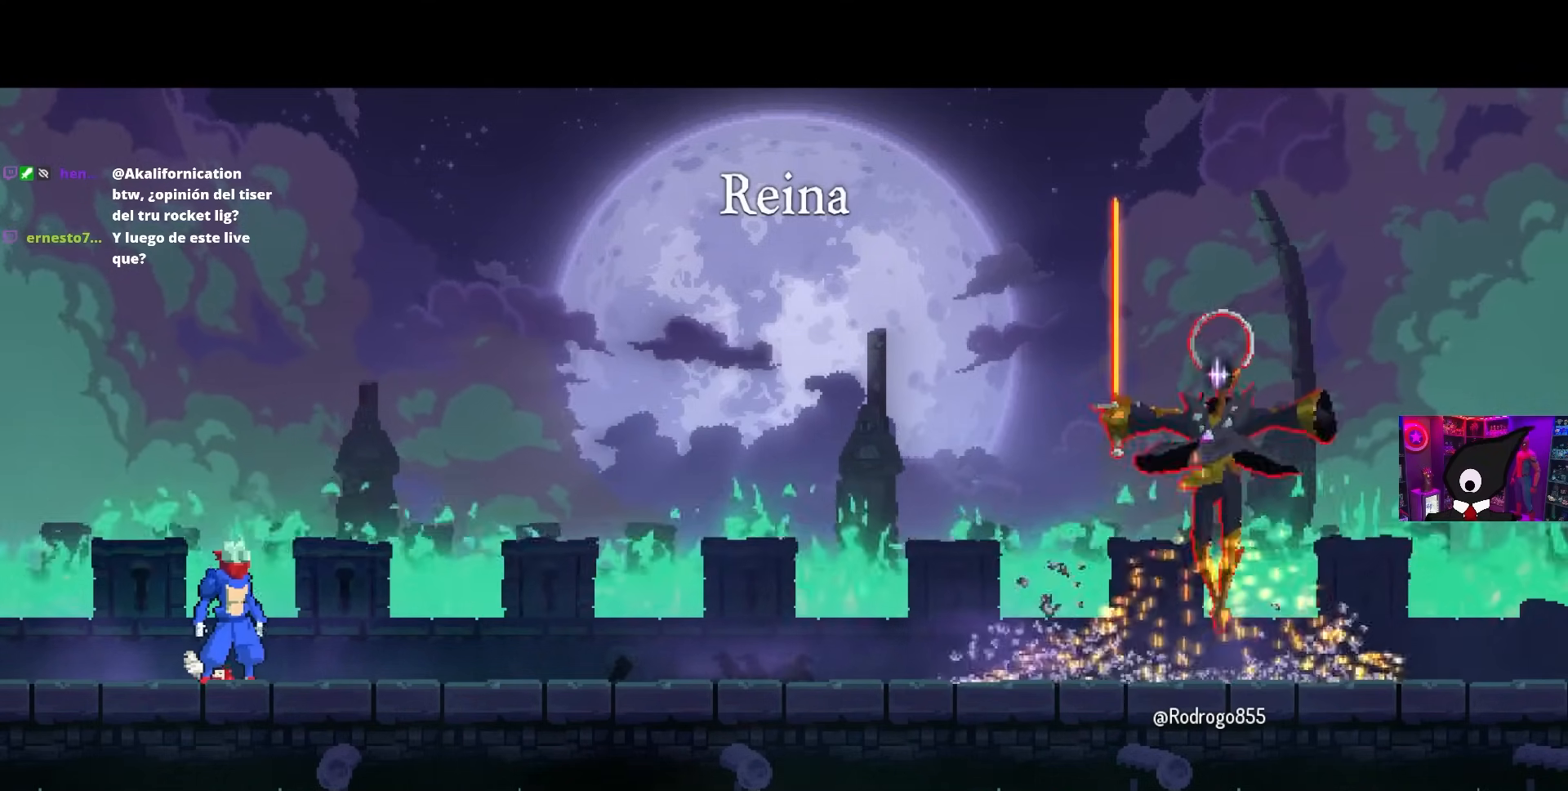
{"buttons": [], "left_stick": "center", "right_stick": "center", "events": []}
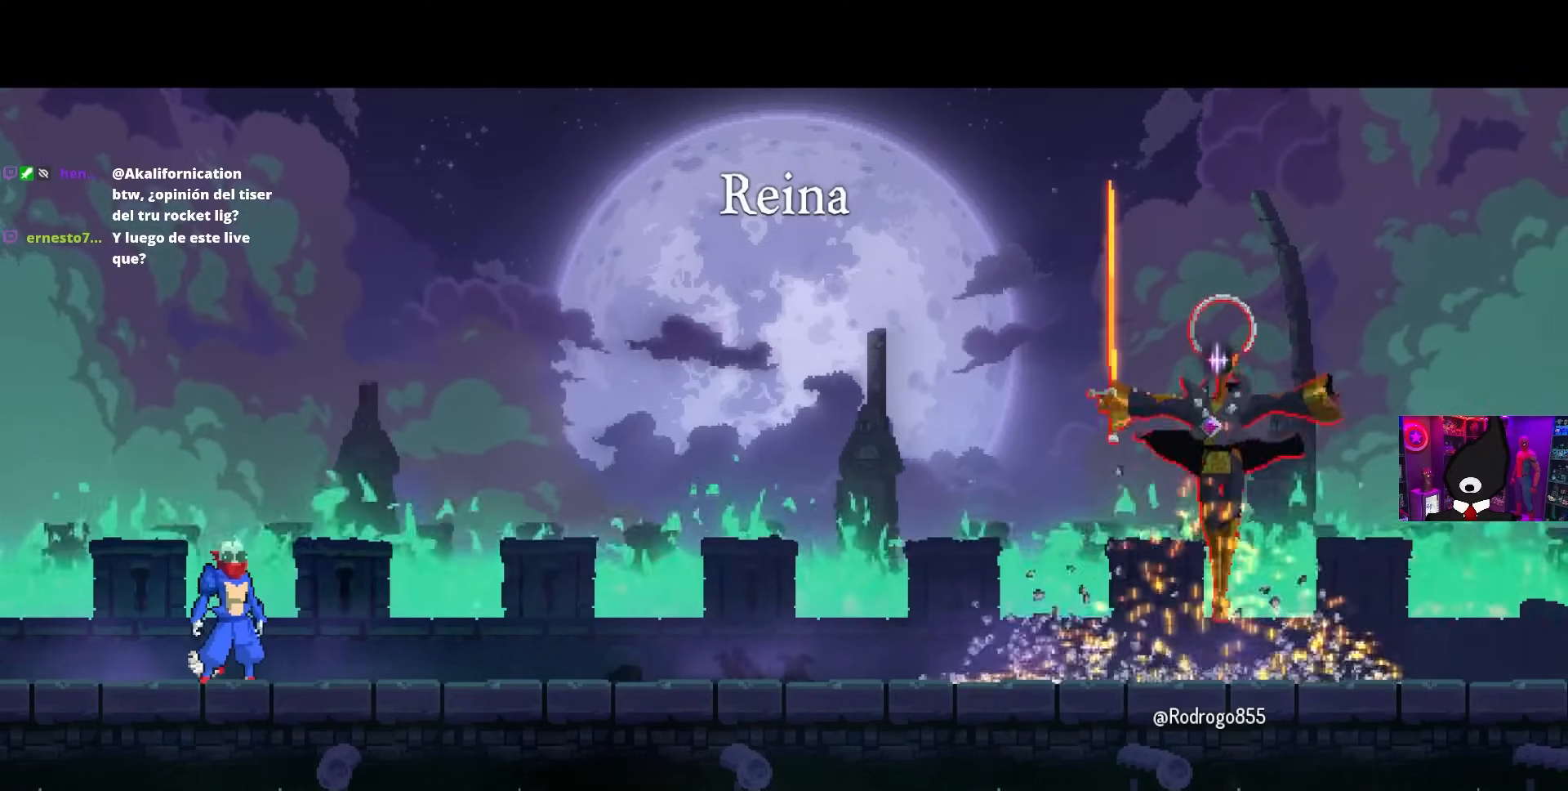
{"buttons": [], "left_stick": "center", "right_stick": "center", "events": []}
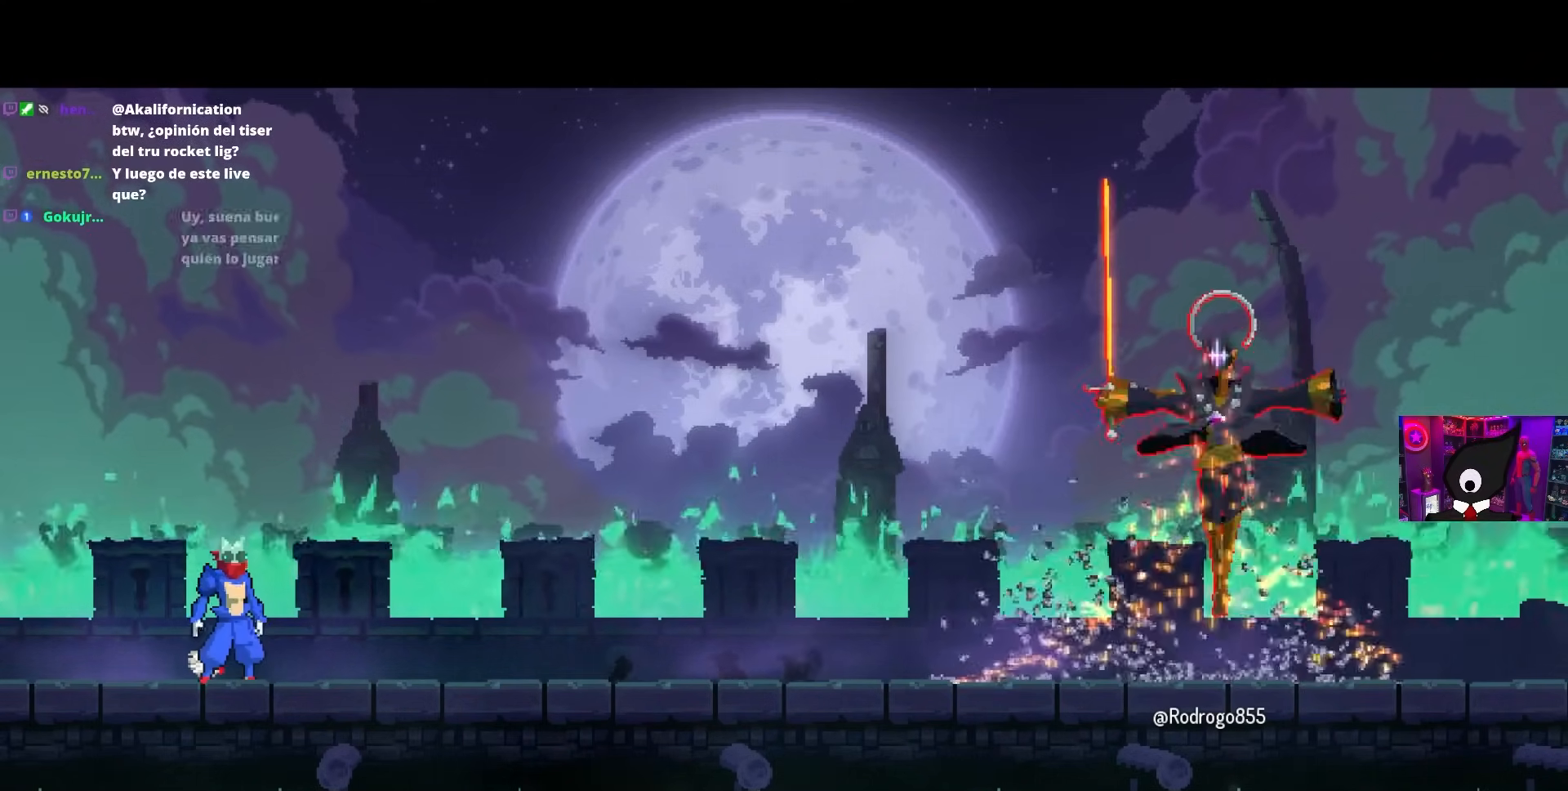
{"buttons": [], "left_stick": "center", "right_stick": "center", "events": []}
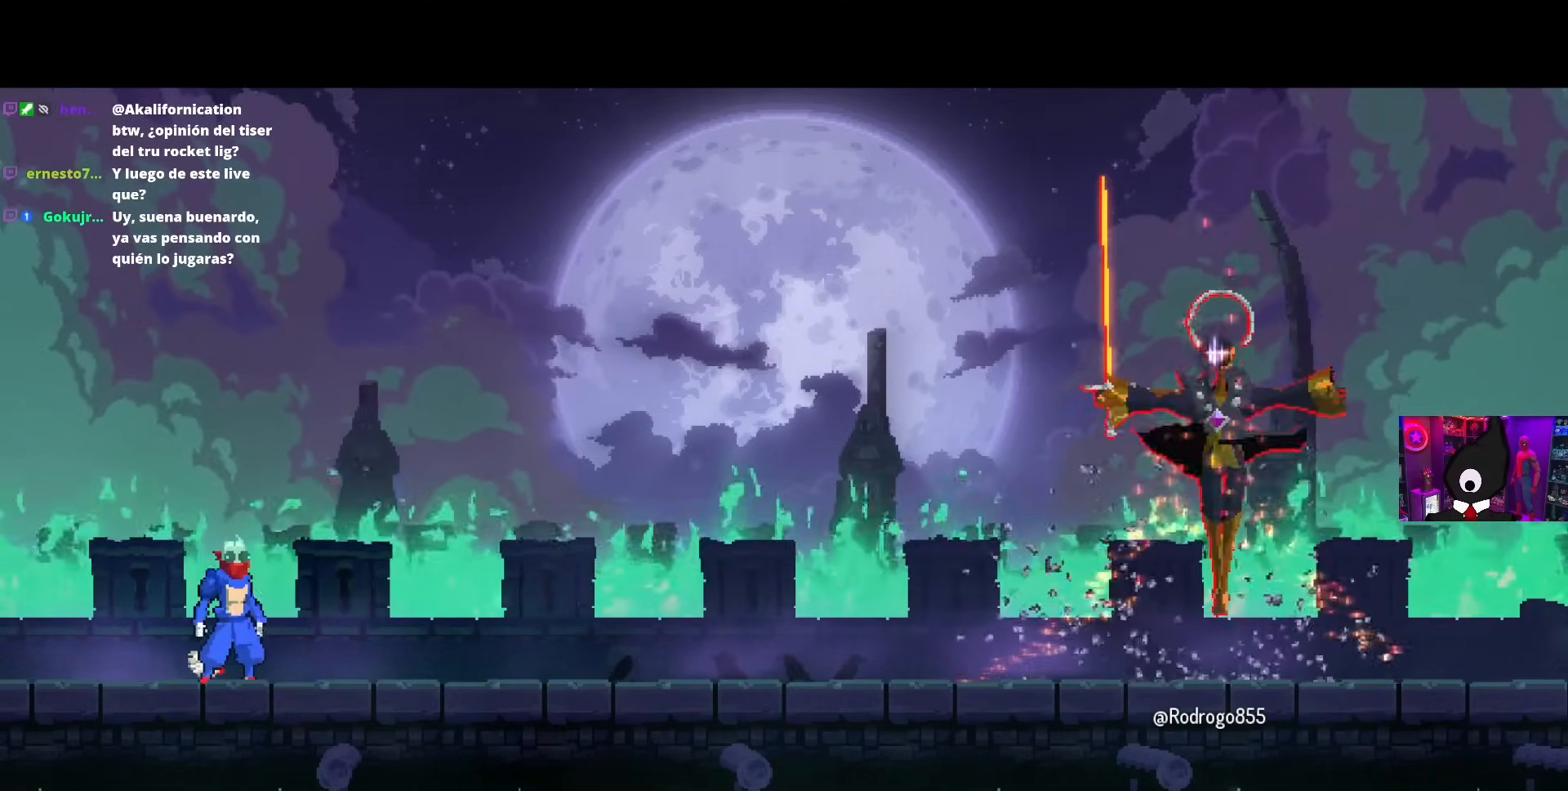
{"buttons": [], "left_stick": "center", "right_stick": "center", "events": []}
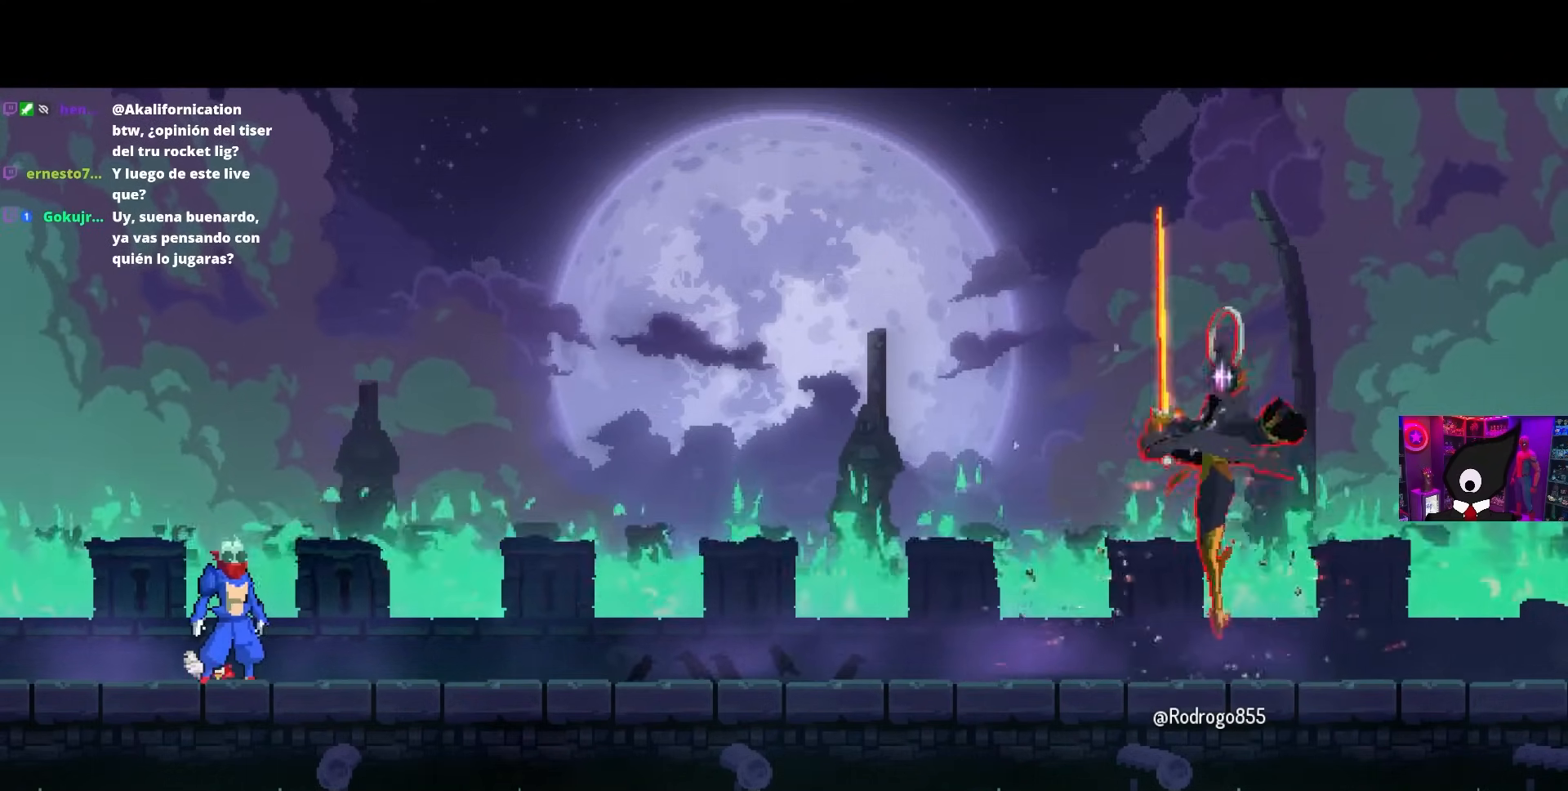
{"buttons": ["L2"], "left_stick": "center", "right_stick": "center", "events": [[283, "L2", "down"], [417, "L2", "up"], [483, "L2", "down"]]}
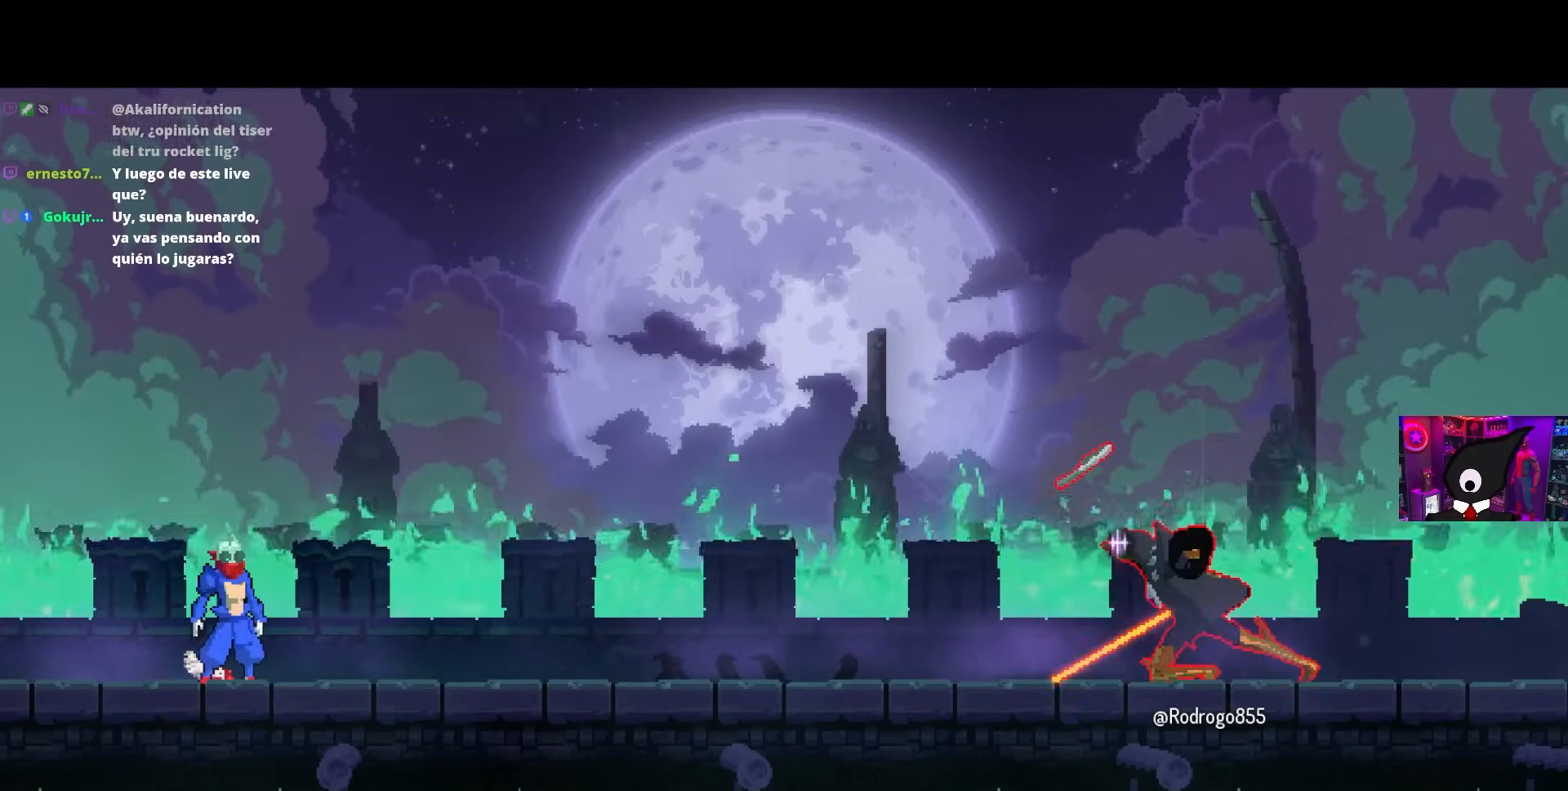
{"buttons": ["R2"], "left_stick": "center", "right_stick": "center", "events": [[67, "L2", "up"], [150, "L2", "down"], [233, "L2", "up"], [317, "L2", "down"], [417, "L2", "up"], [483, "R2", "down"]]}
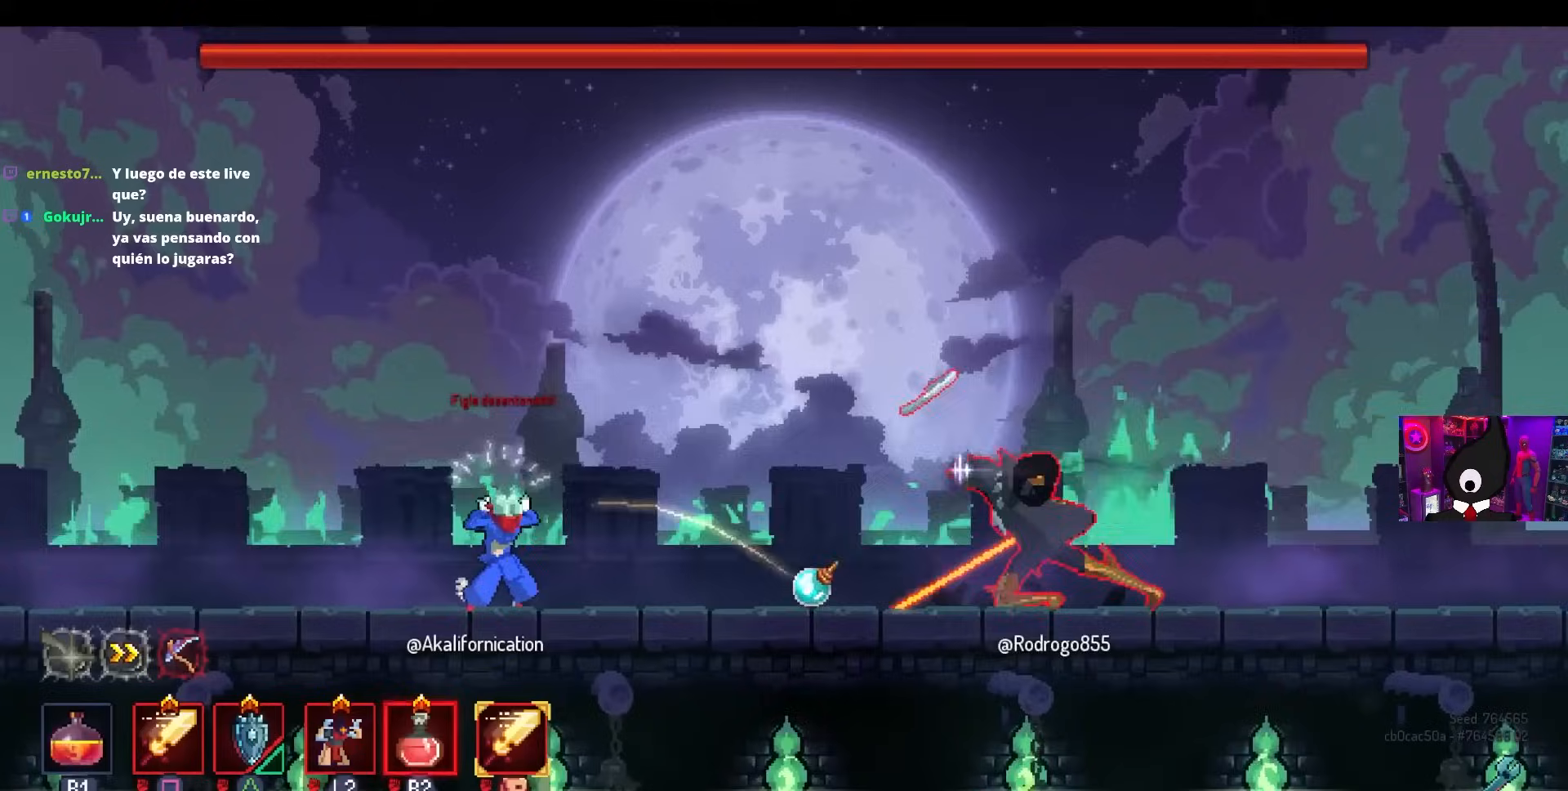
{"buttons": [], "left_stick": "center", "right_stick": "center", "events": [[83, "R2", "up"], [183, "R2", "down"], [283, "R2", "up"], [367, "R2", "down"], [450, "R2", "up"]]}
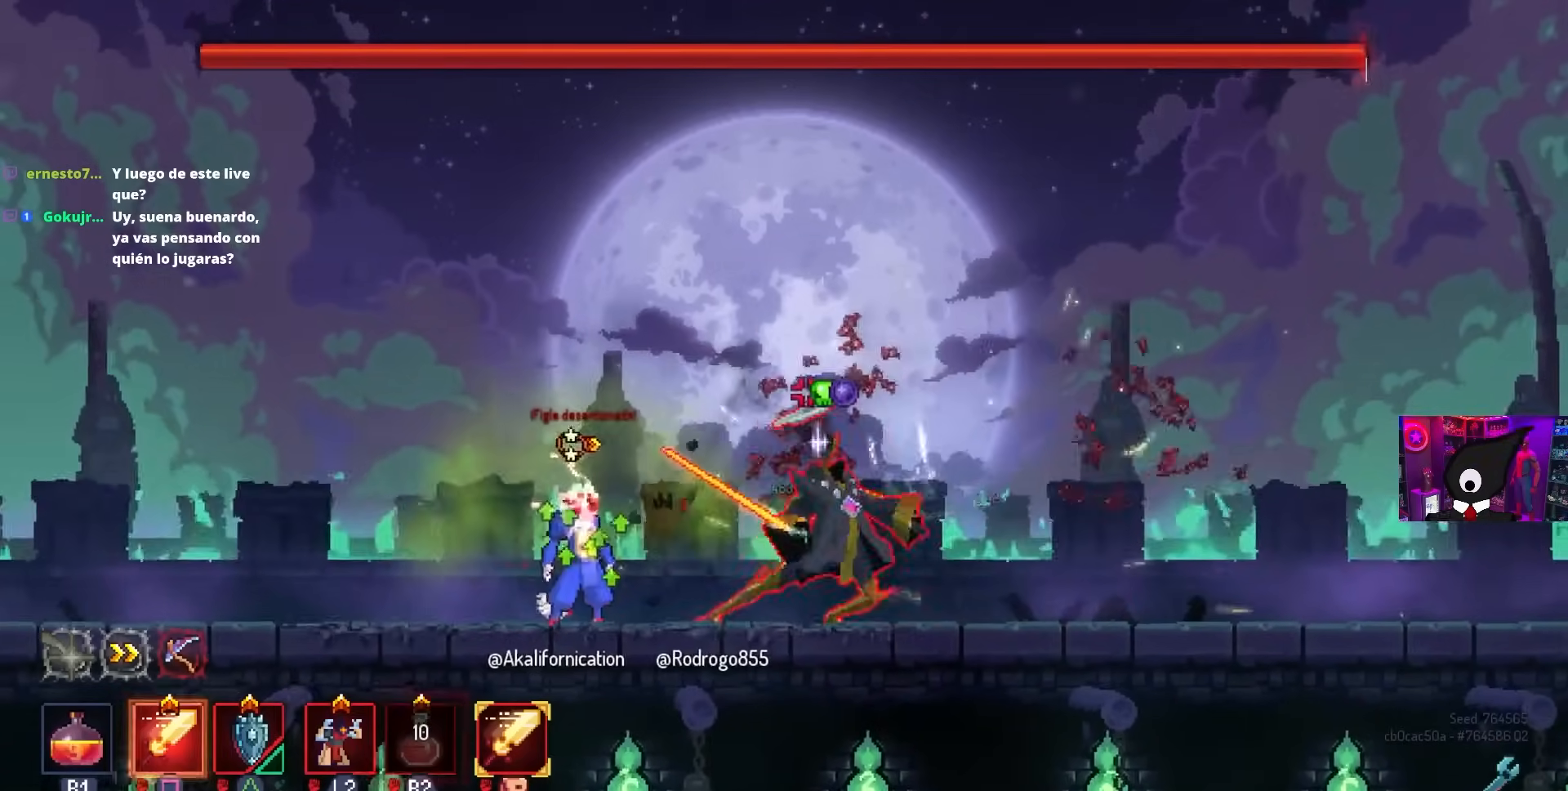
{"buttons": [], "left_stick": "right", "right_stick": "center", "events": [[50, "R2", "down"], [67, "left_stick", "right"], [150, "R2", "up"], [183, "CIRCLE", "down"], [300, "CIRCLE", "up"]]}
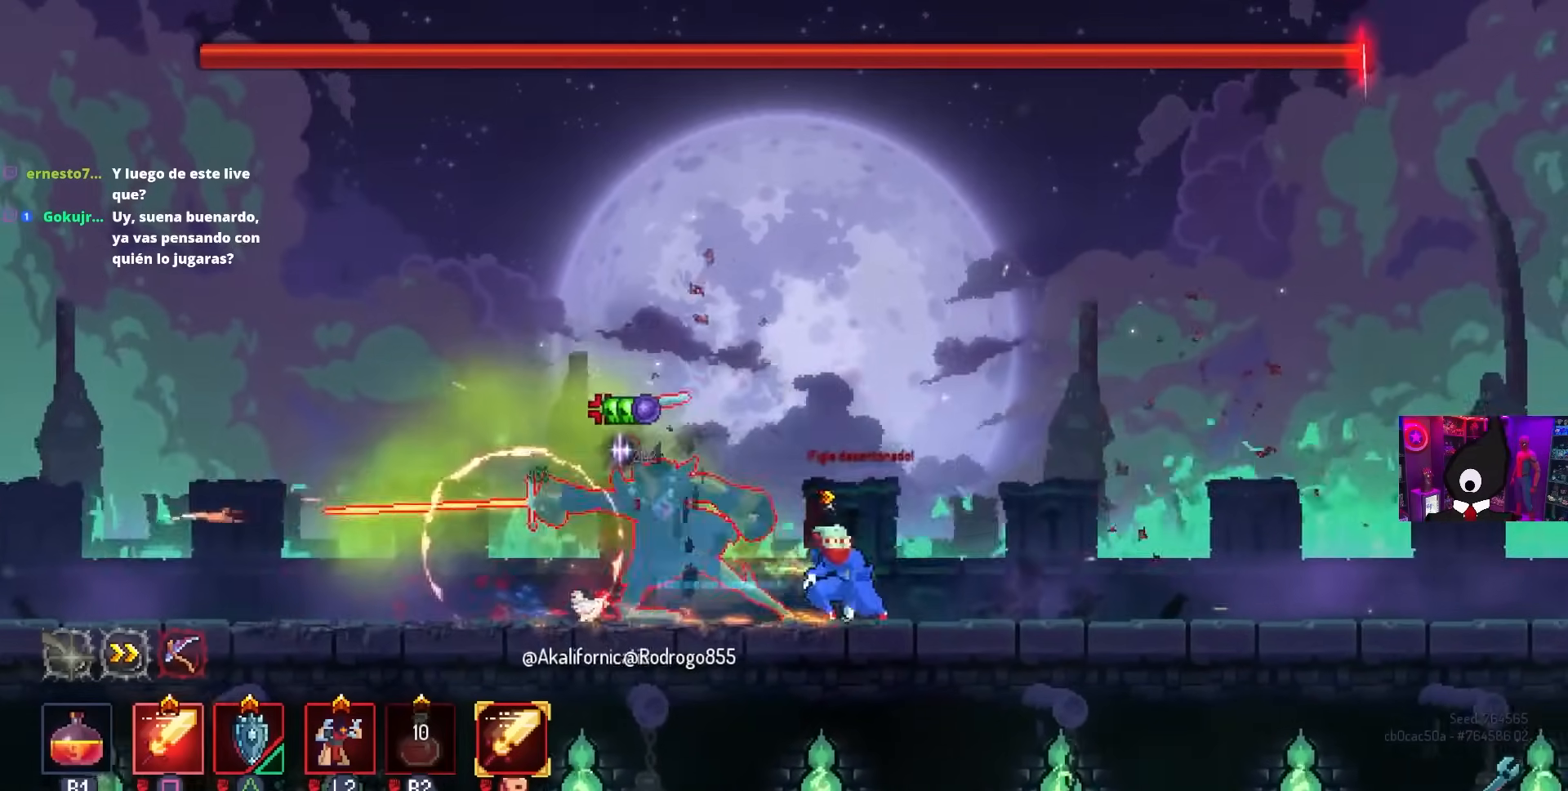
{"buttons": [], "left_stick": "center", "right_stick": "center", "events": [[167, "left_stick", "center"]]}
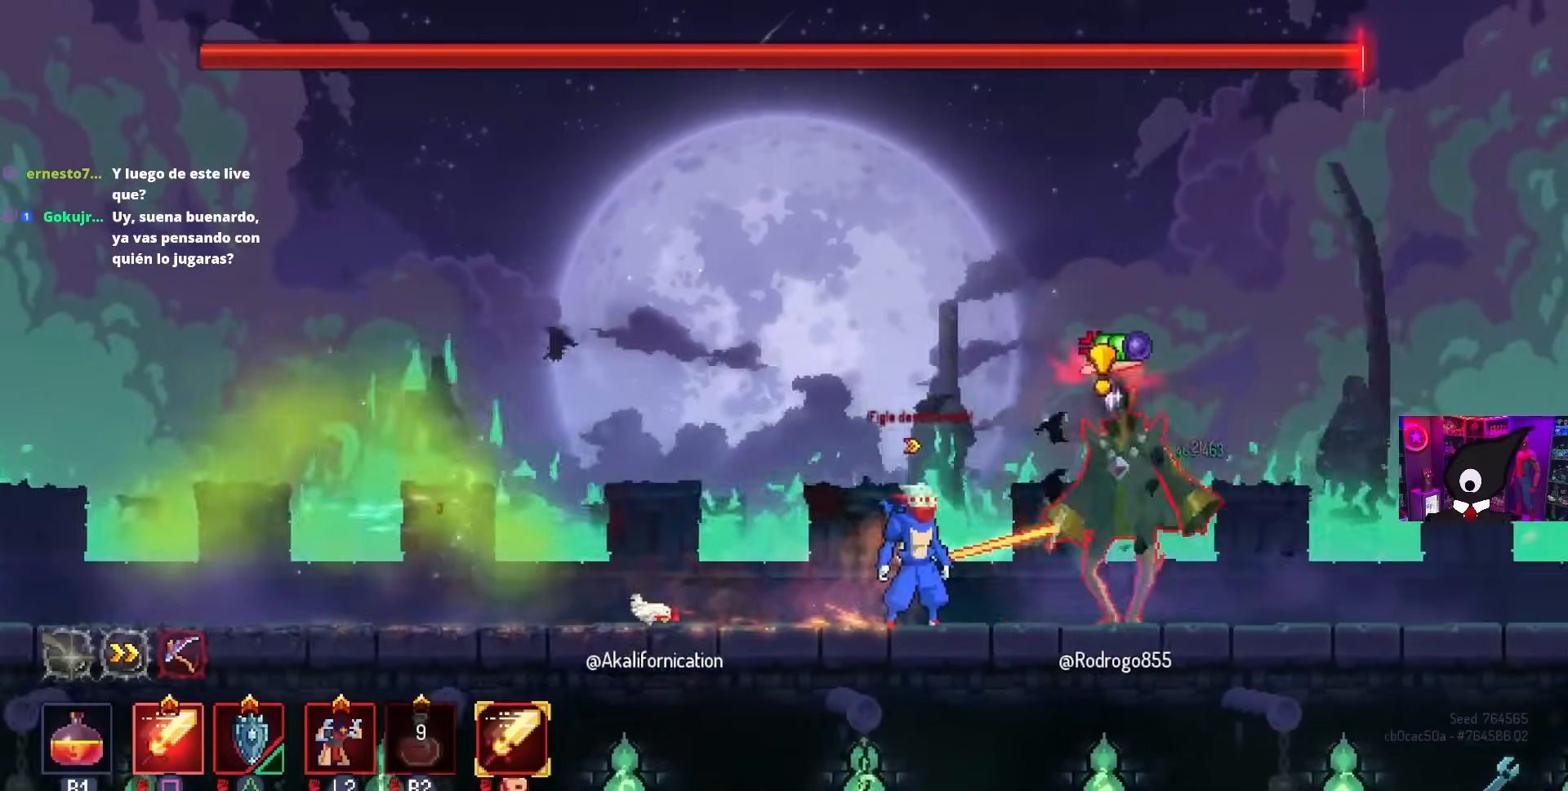
{"buttons": ["SQUARE"], "left_stick": "center", "right_stick": "center", "events": [[83, "left_stick", "right"], [167, "TRIANGLE", "down"], [283, "TRIANGLE", "up"], [400, "SQUARE", "down"], [483, "left_stick", "center"]]}
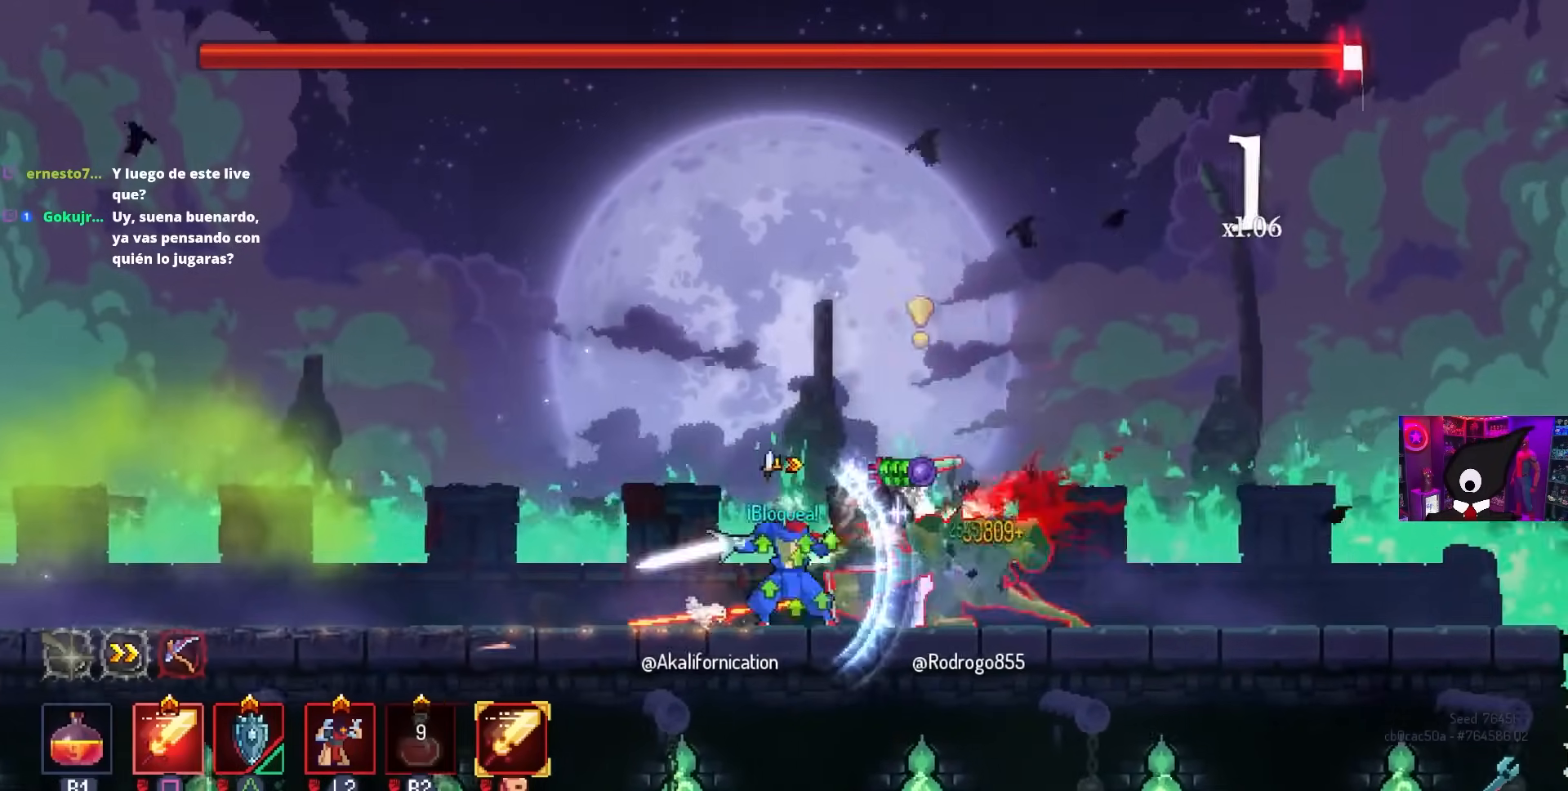
{"buttons": ["CIRCLE"], "left_stick": "right", "right_stick": "center", "events": [[100, "SQUARE", "up"], [433, "left_stick", "right"], [483, "CIRCLE", "down"]]}